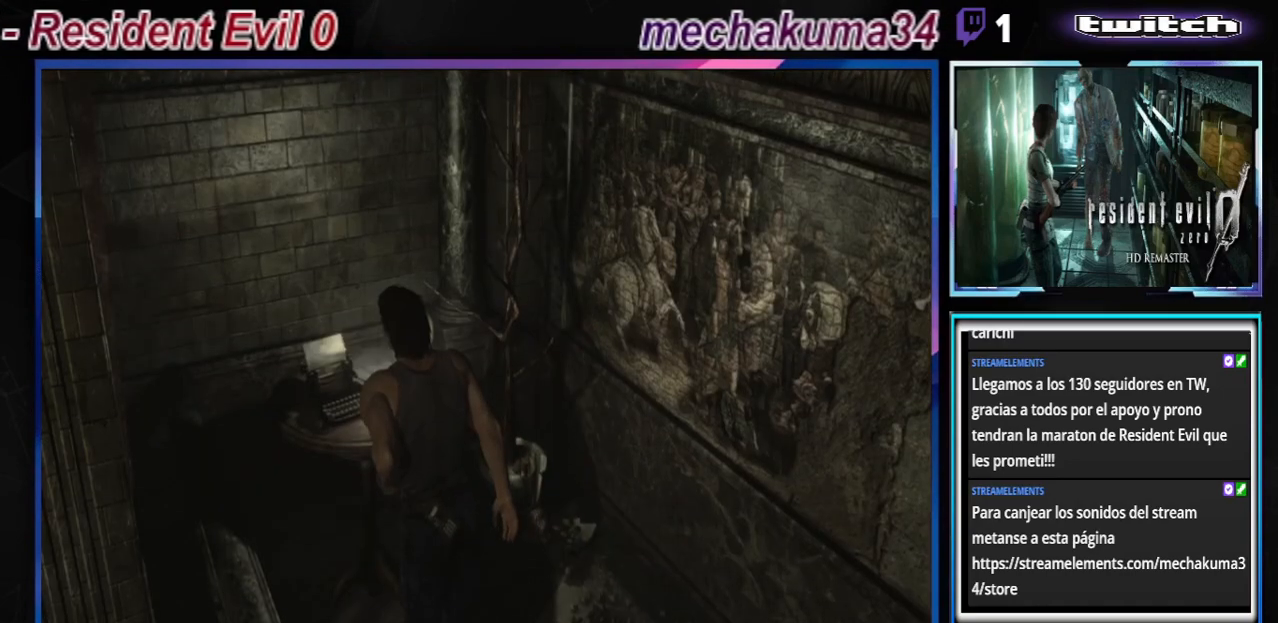
Gameplay with a controller (Xbox layout); each line is a JSON object with the inputs held at the frame after it. "events" lists button and stick changes between this image and that frame as [ms after this image, input, new state], when the widget could be followed in between. Not read: L3 R3 right_stick.
{"buttons": ["A"], "left_stick": "center", "events": [[100, "A", "up"], [100, "left_stick", "up-right"], [233, "A", "down"], [233, "left_stick", "center"], [333, "A", "up"], [367, "B", "up"], [500, "A", "down"]]}
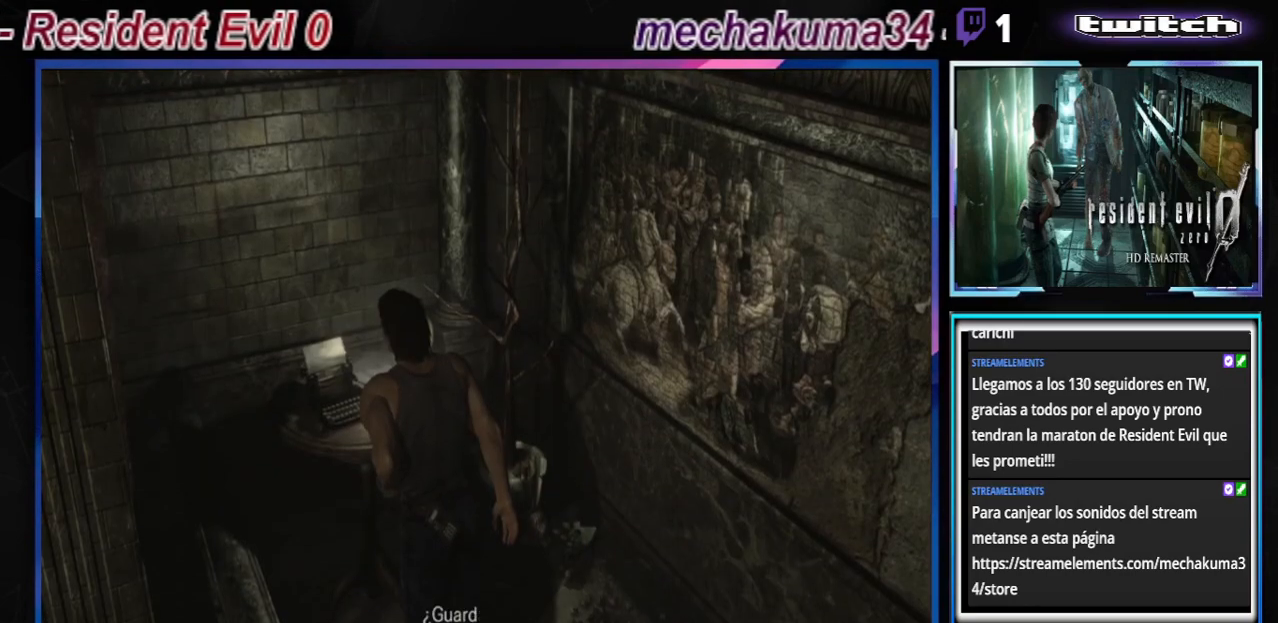
{"buttons": ["A"], "left_stick": "center", "events": [[67, "A", "up"], [267, "A", "down"], [333, "A", "up"], [467, "A", "down"]]}
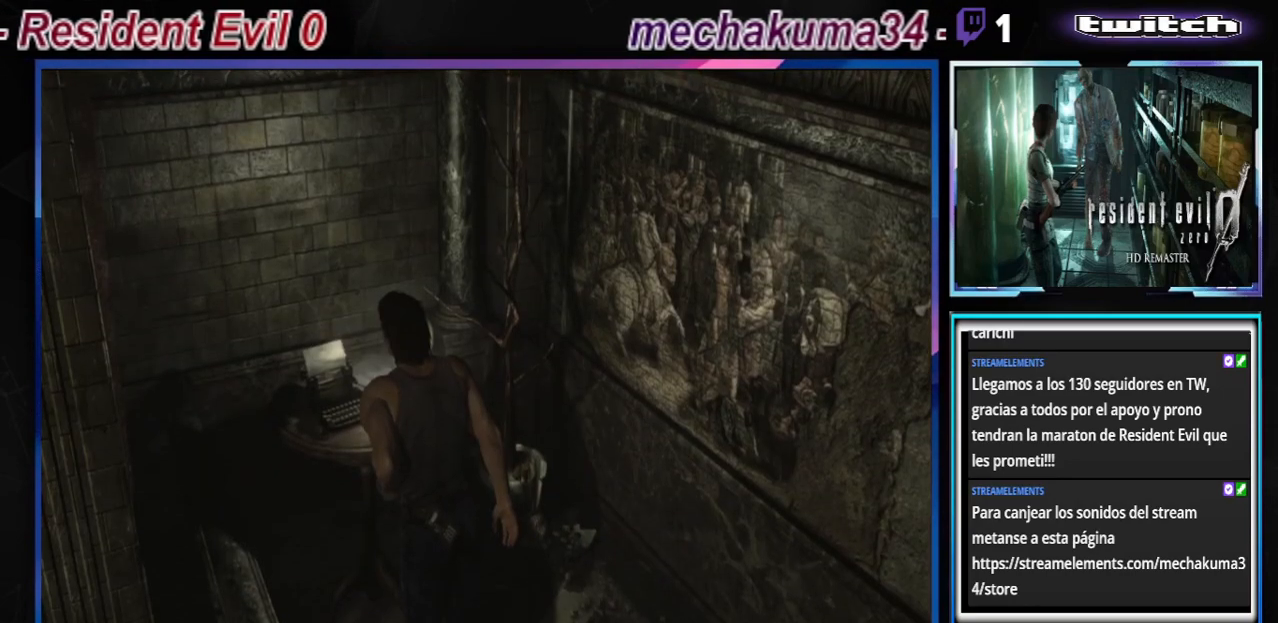
{"buttons": [], "left_stick": "center", "events": [[67, "A", "up"], [133, "A", "down"], [267, "A", "up"], [367, "A", "down"], [500, "A", "up"]]}
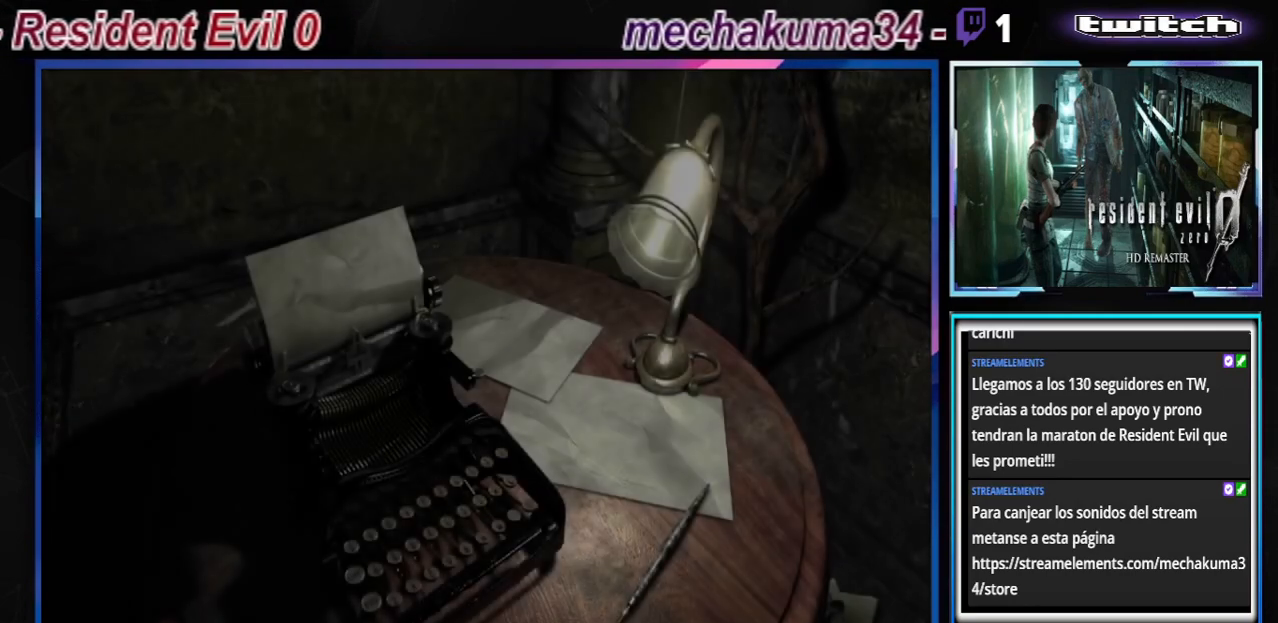
{"buttons": [], "left_stick": "center", "events": [[133, "A", "down"], [233, "A", "up"]]}
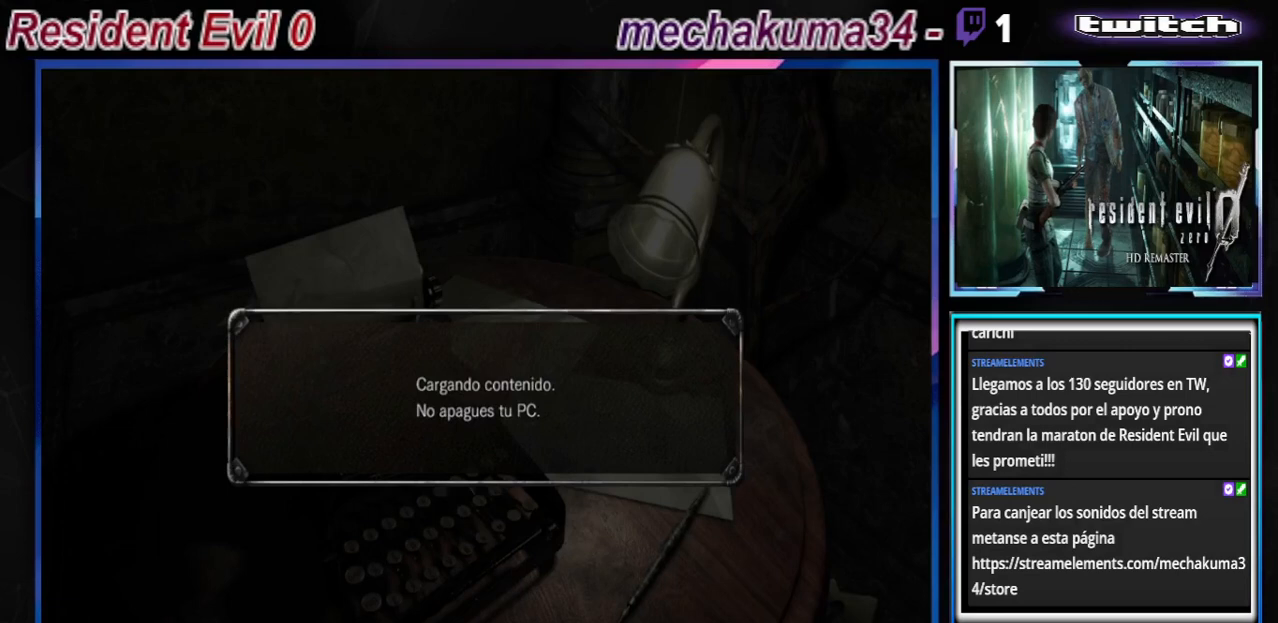
{"buttons": [], "left_stick": "center", "events": [[100, "A", "down"], [300, "A", "up"]]}
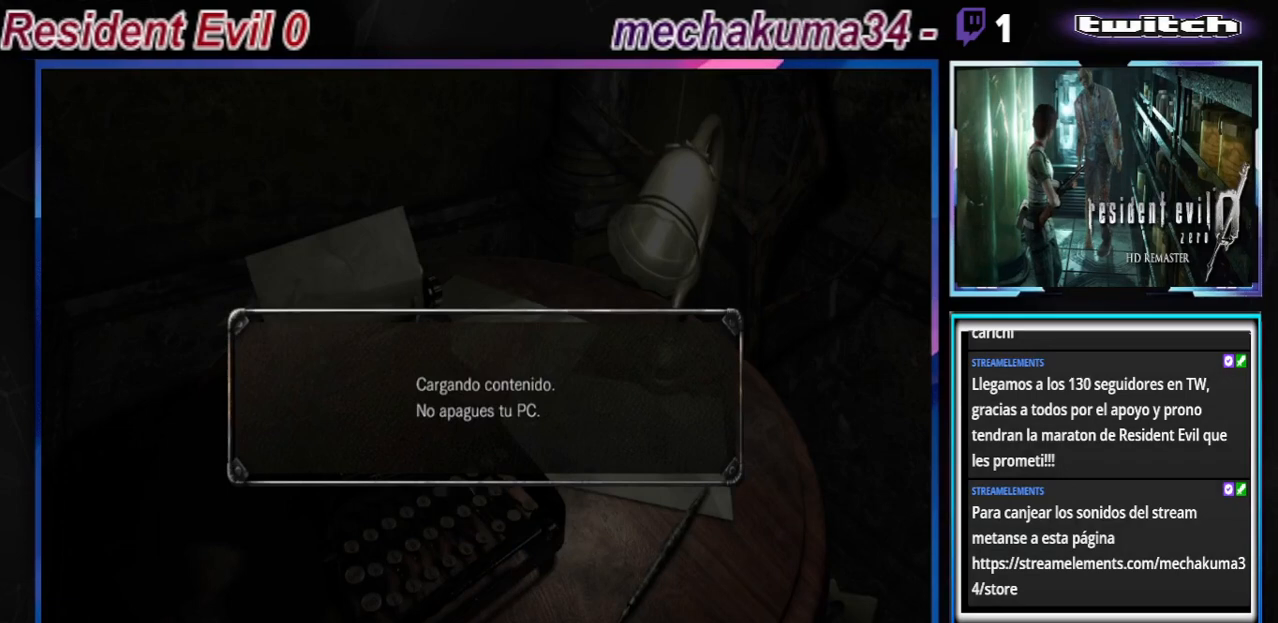
{"buttons": [], "left_stick": "center", "events": []}
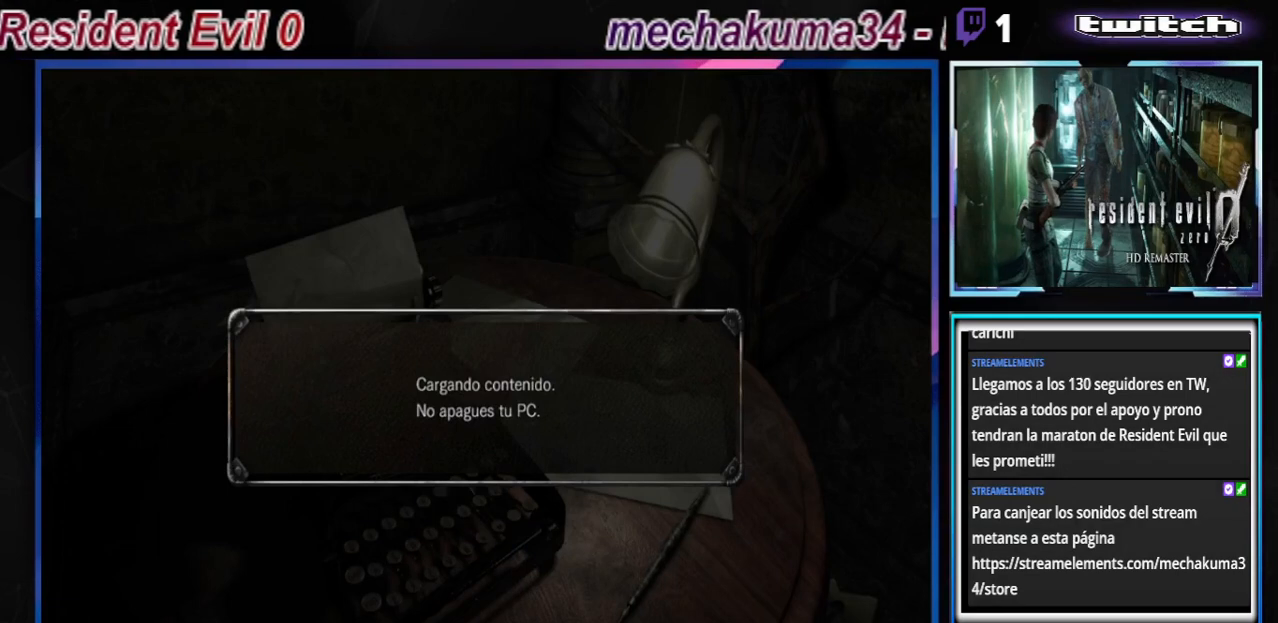
{"buttons": [], "left_stick": "center", "events": []}
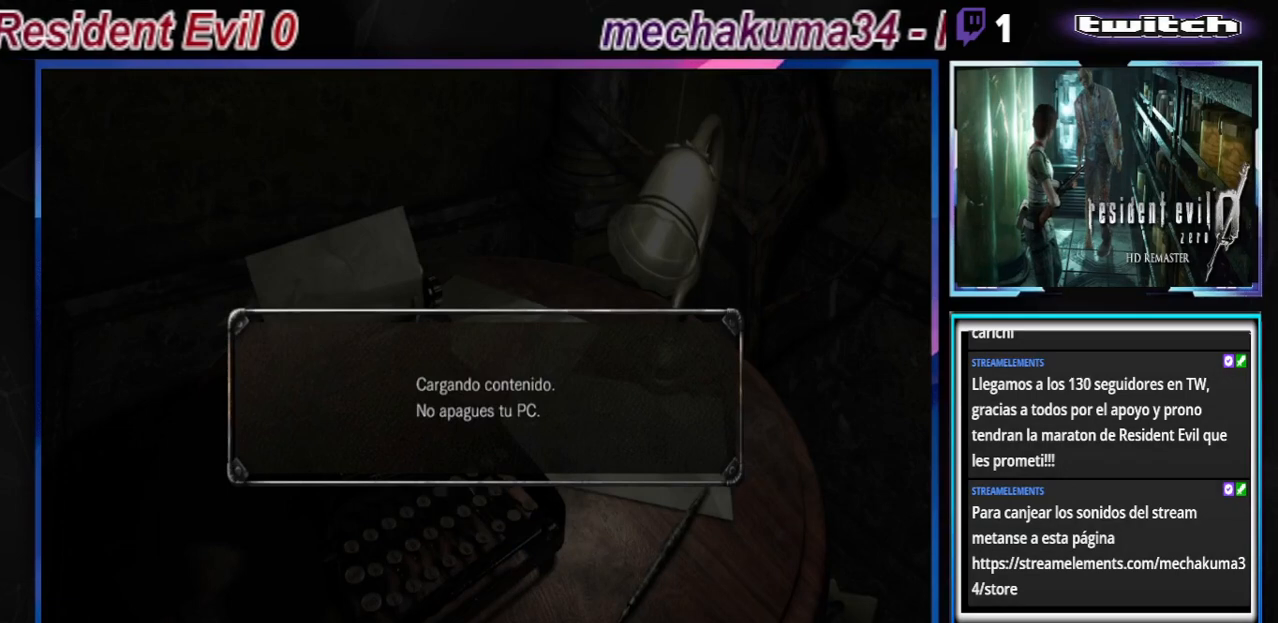
{"buttons": ["A"], "left_stick": "center", "events": [[367, "A", "down"]]}
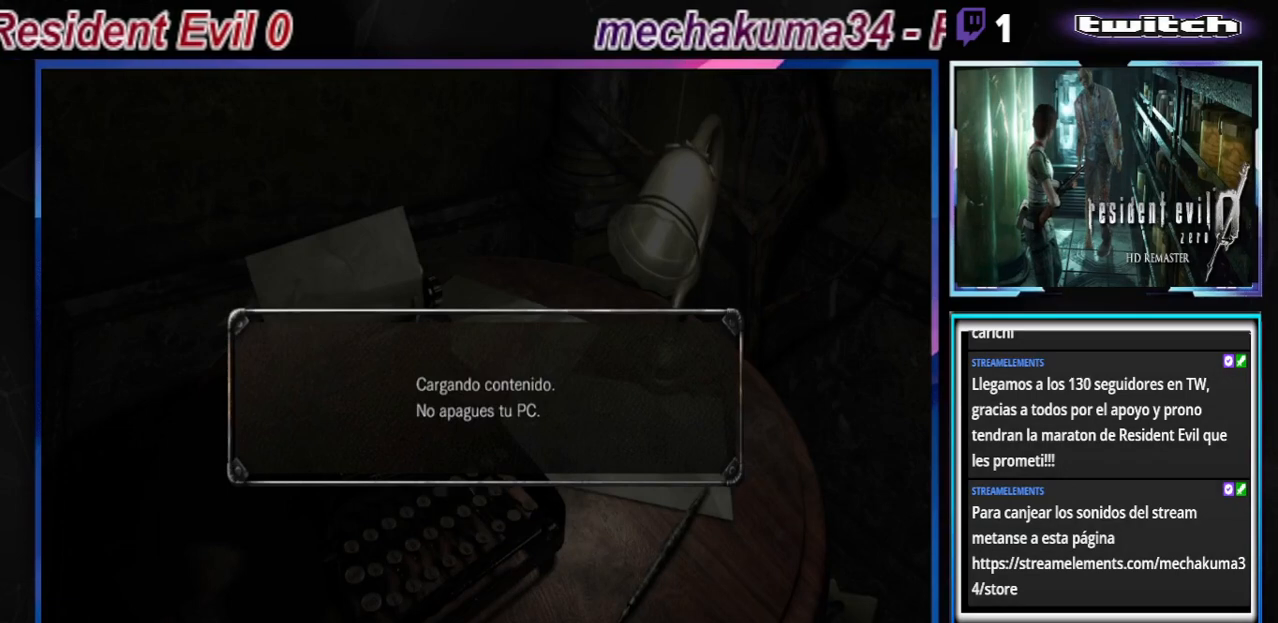
{"buttons": [], "left_stick": "center", "events": [[100, "A", "up"]]}
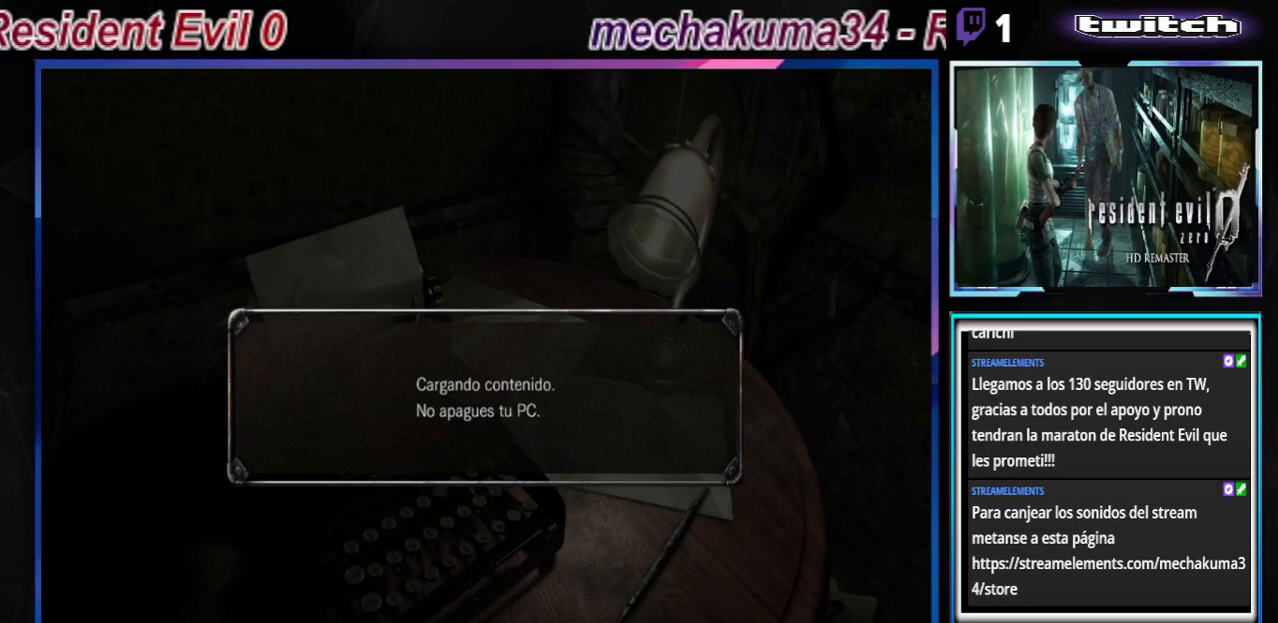
{"buttons": [], "left_stick": "center", "events": []}
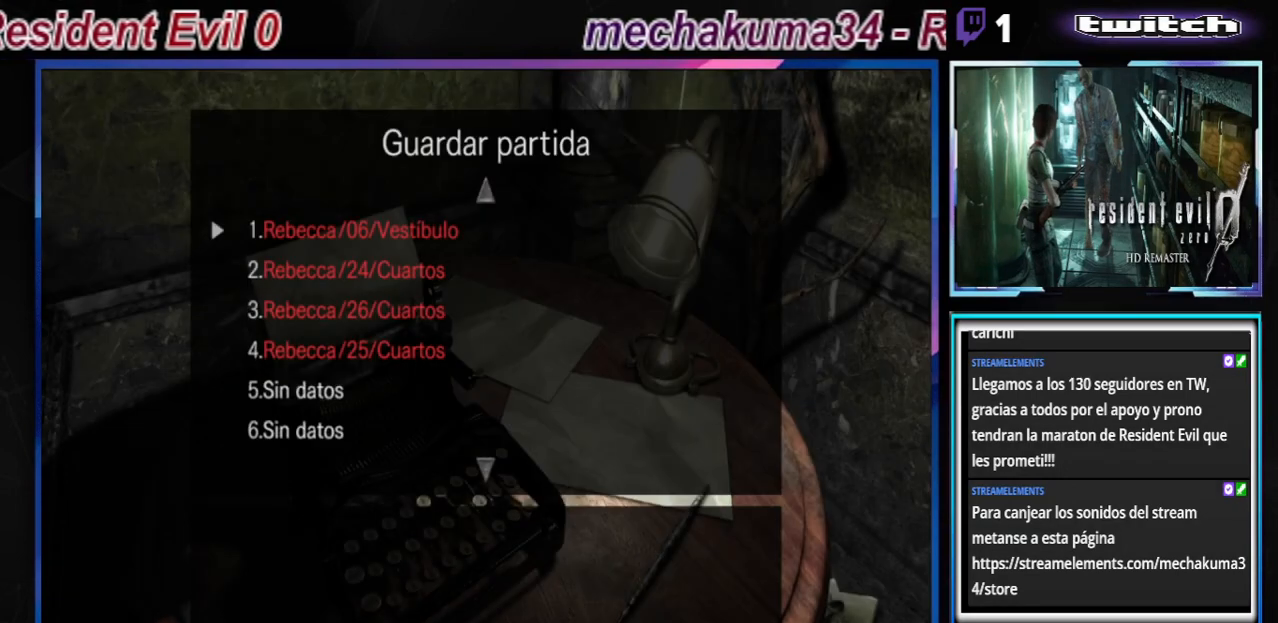
{"buttons": [], "left_stick": "center", "events": []}
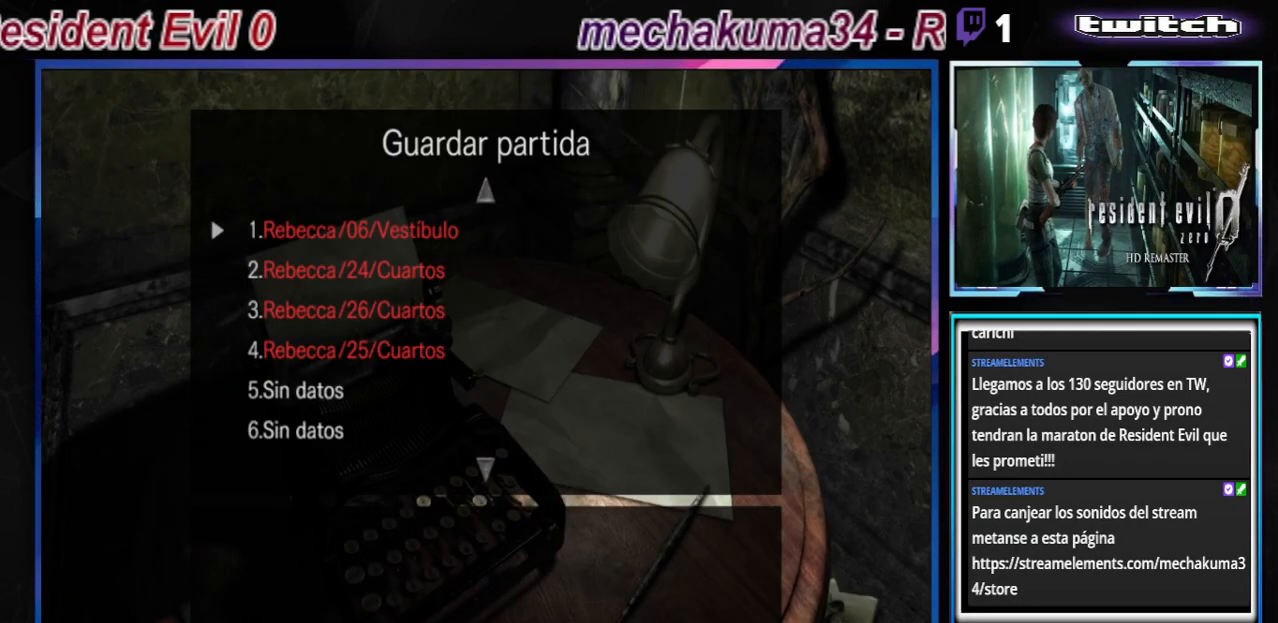
{"buttons": [], "left_stick": "center", "events": [[33, "A", "down"], [233, "A", "up"]]}
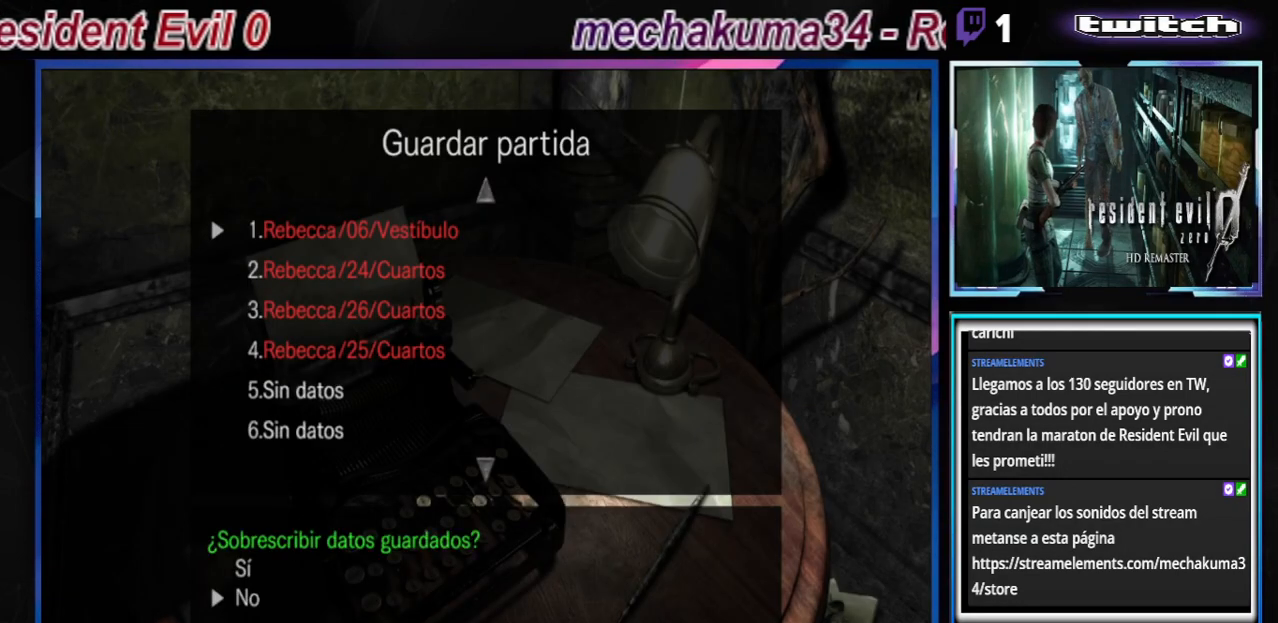
{"buttons": ["A"], "left_stick": "center", "events": [[267, "left_stick", "up"], [333, "left_stick", "center"], [367, "A", "down"]]}
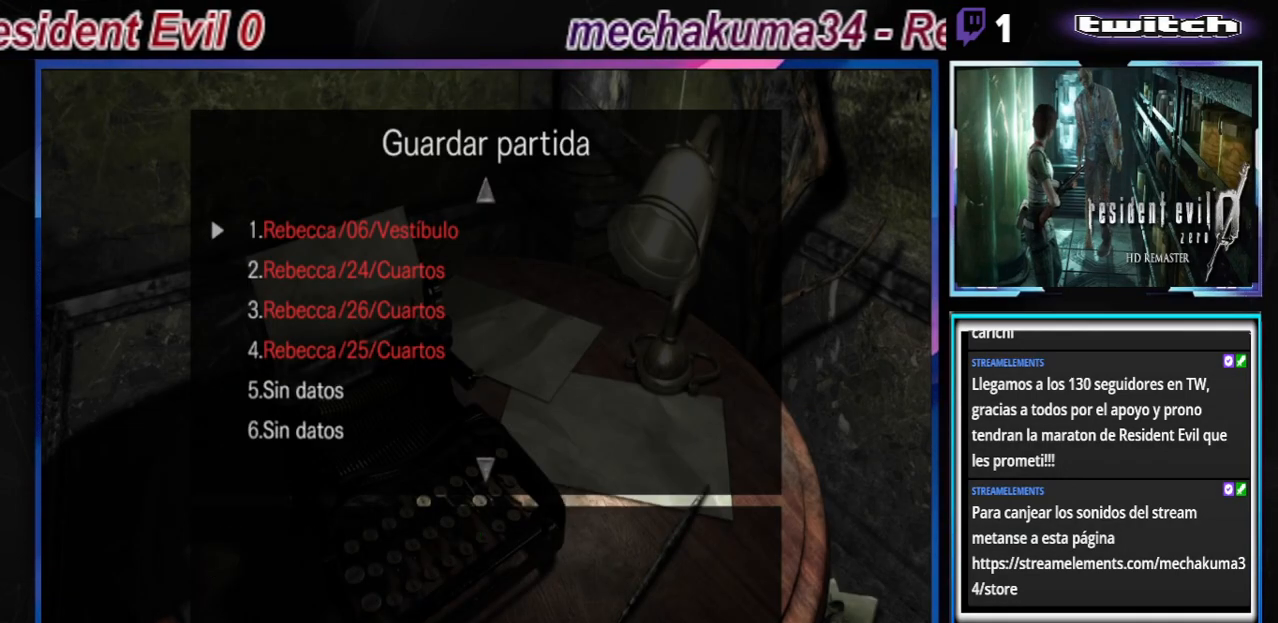
{"buttons": ["A"], "left_stick": "center", "events": [[33, "A", "up"], [500, "A", "down"]]}
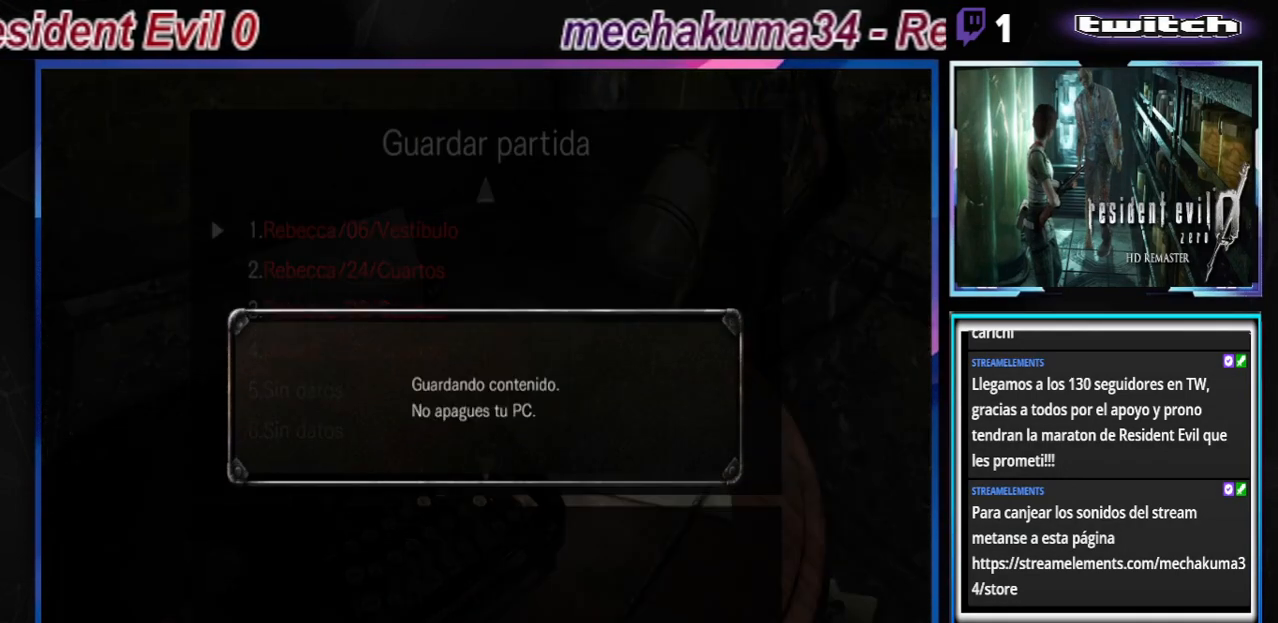
{"buttons": [], "left_stick": "center", "events": [[167, "A", "up"]]}
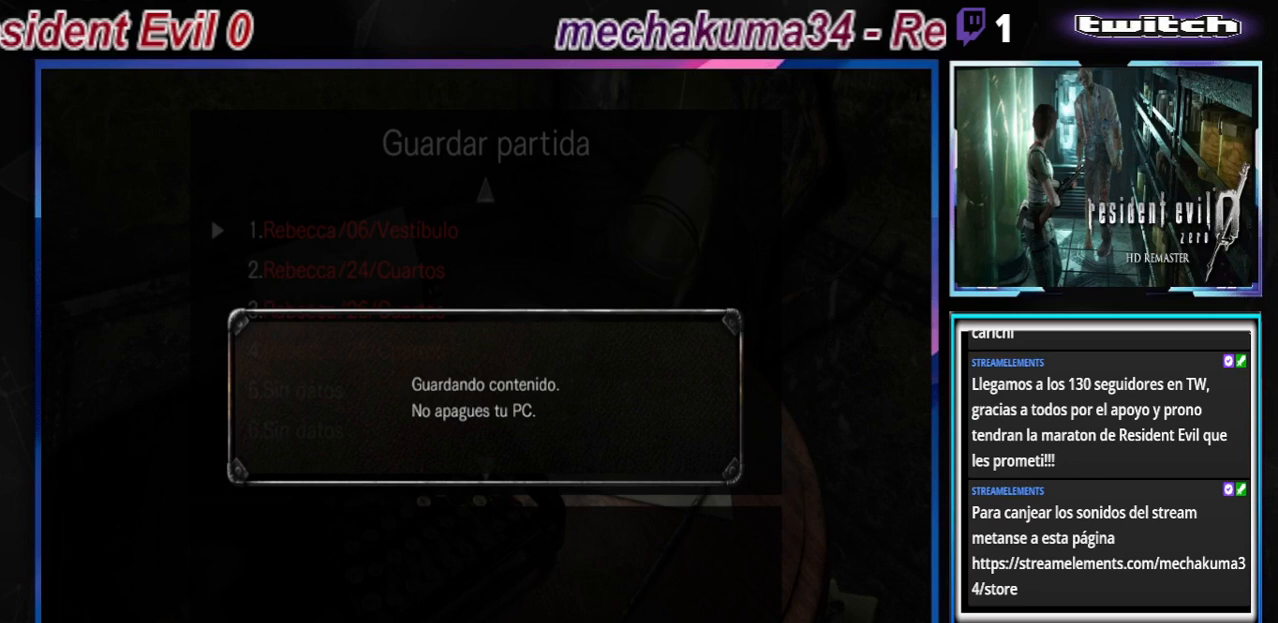
{"buttons": [], "left_stick": "center", "events": []}
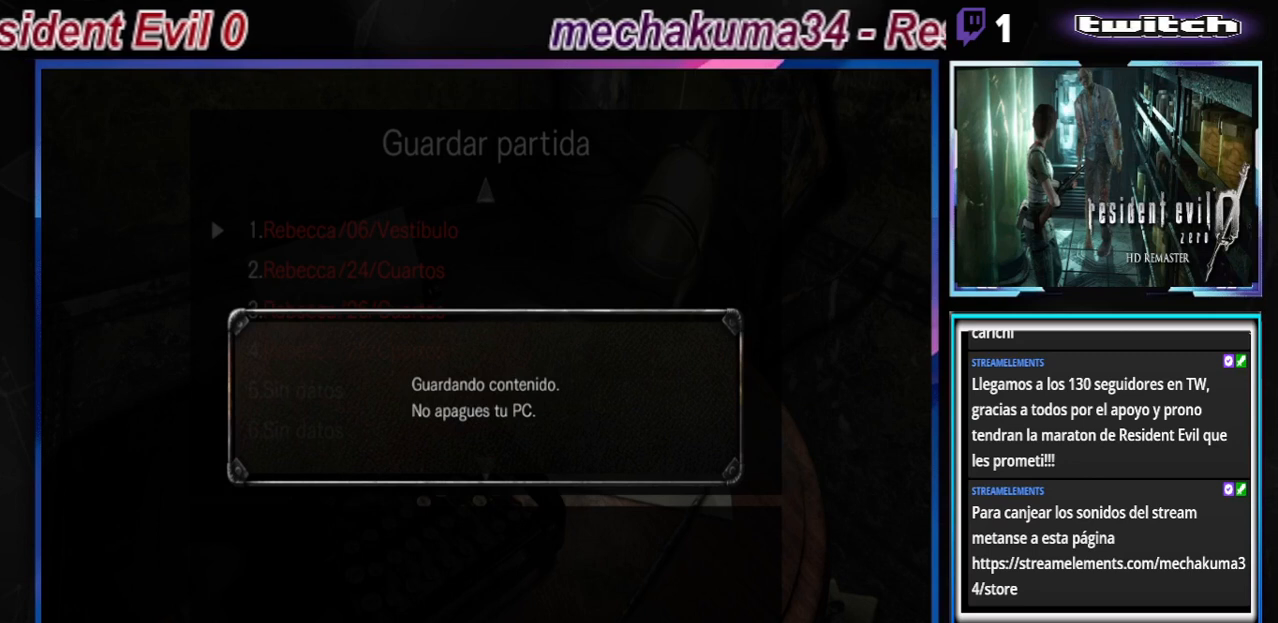
{"buttons": [], "left_stick": "center", "events": []}
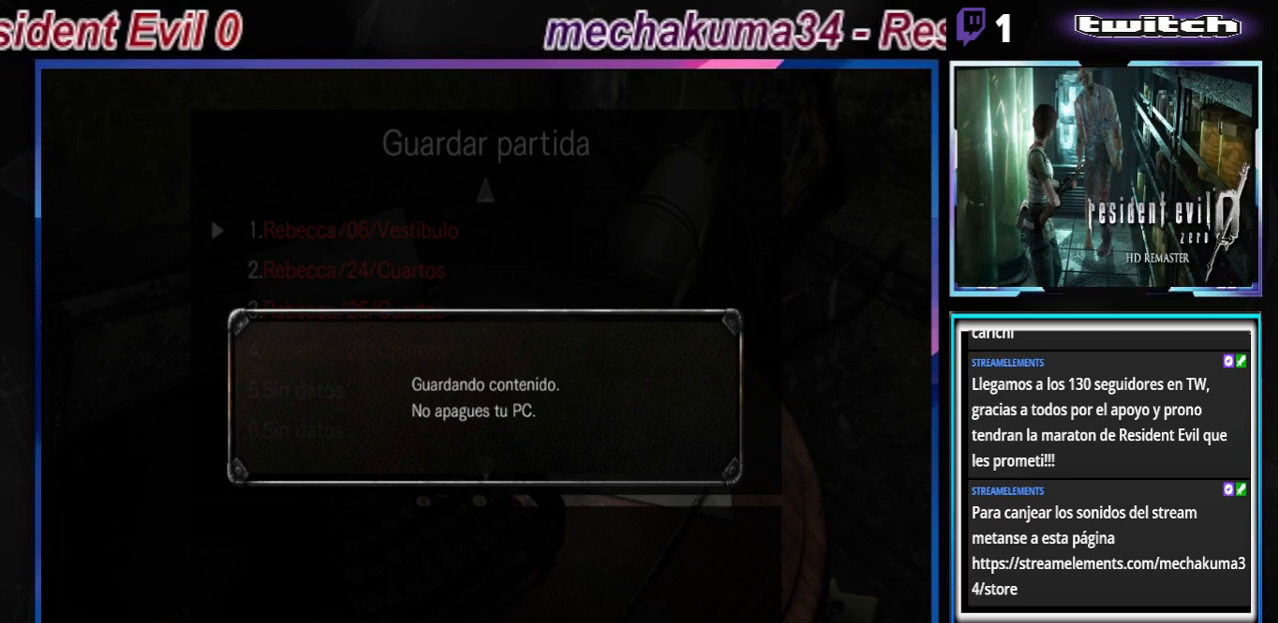
{"buttons": [], "left_stick": "center", "events": []}
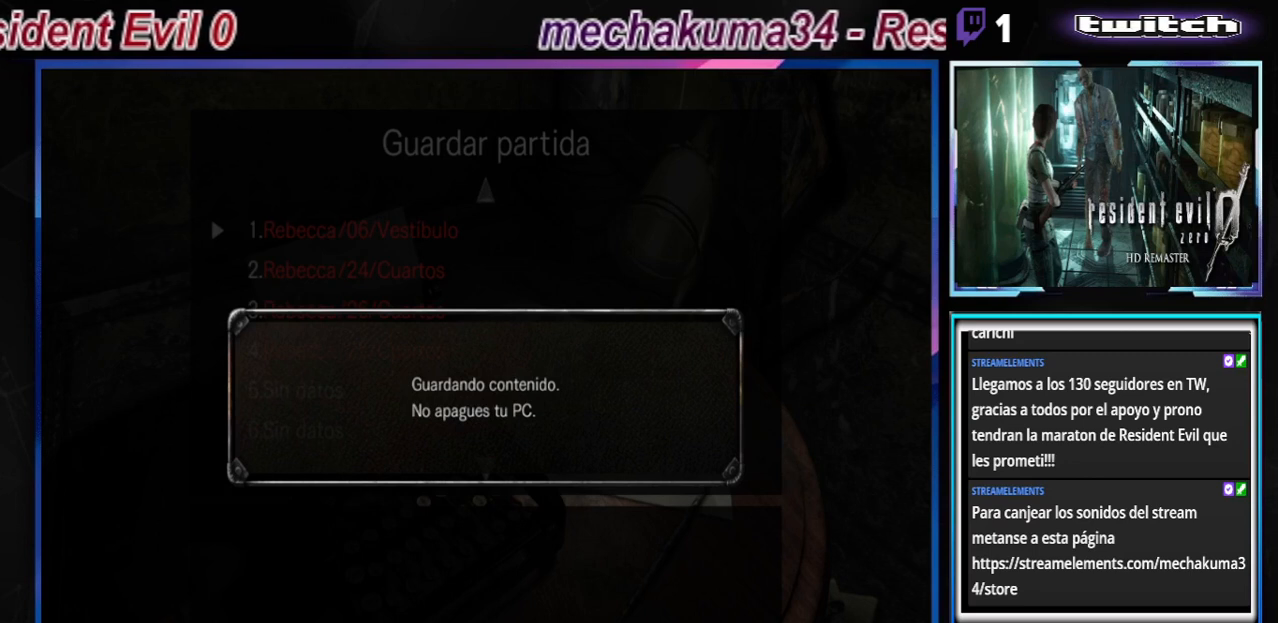
{"buttons": [], "left_stick": "center", "events": []}
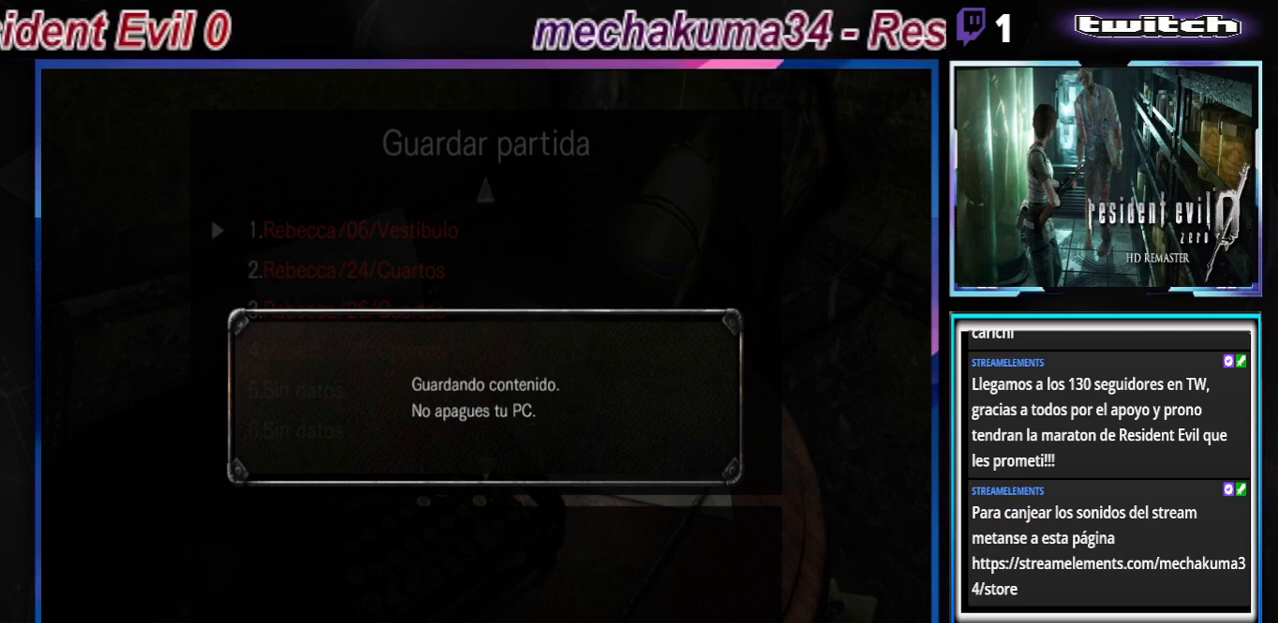
{"buttons": [], "left_stick": "center", "events": []}
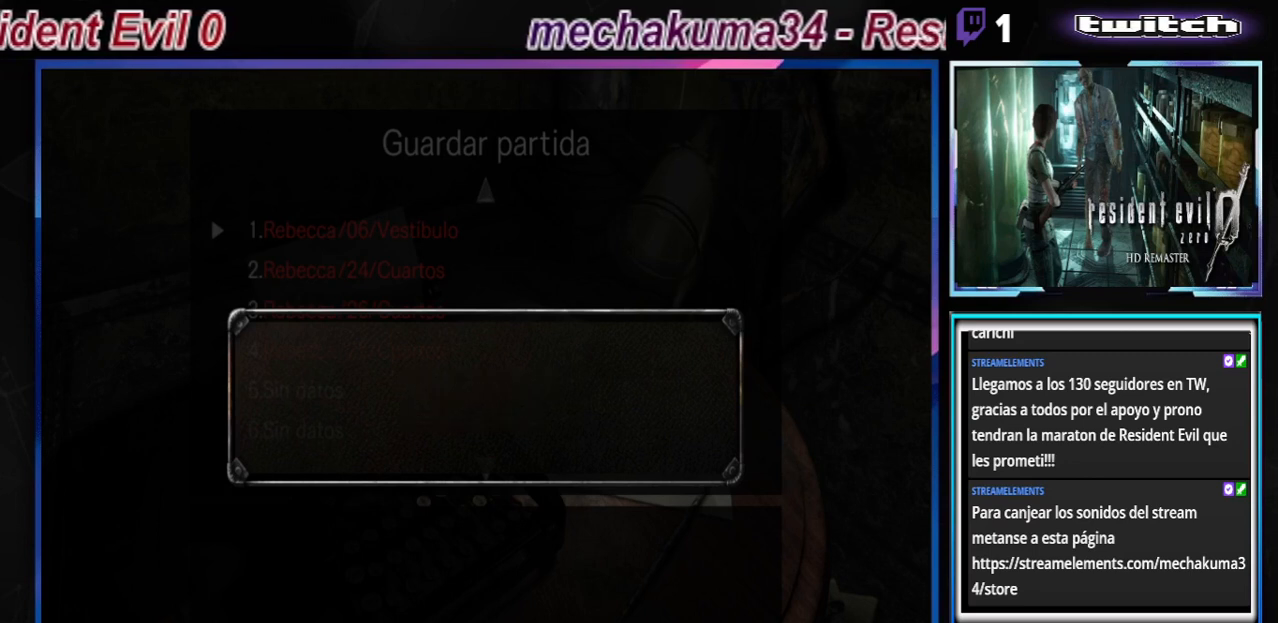
{"buttons": [], "left_stick": "center", "events": []}
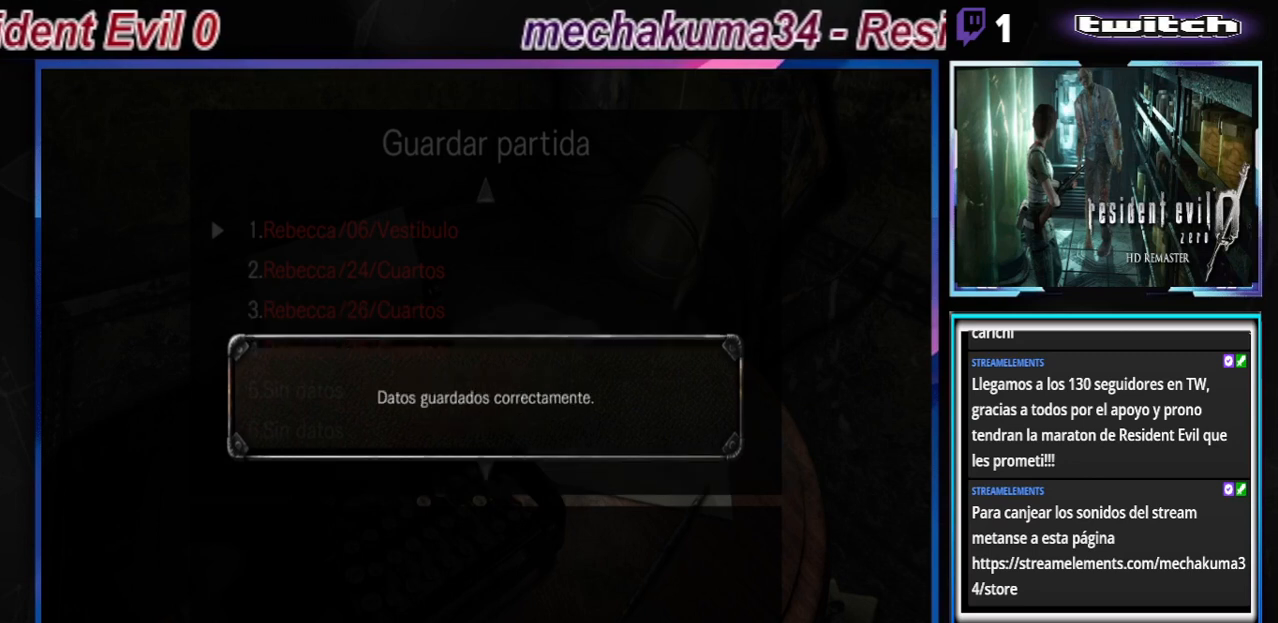
{"buttons": [], "left_stick": "center", "events": [[267, "A", "down"], [467, "A", "up"]]}
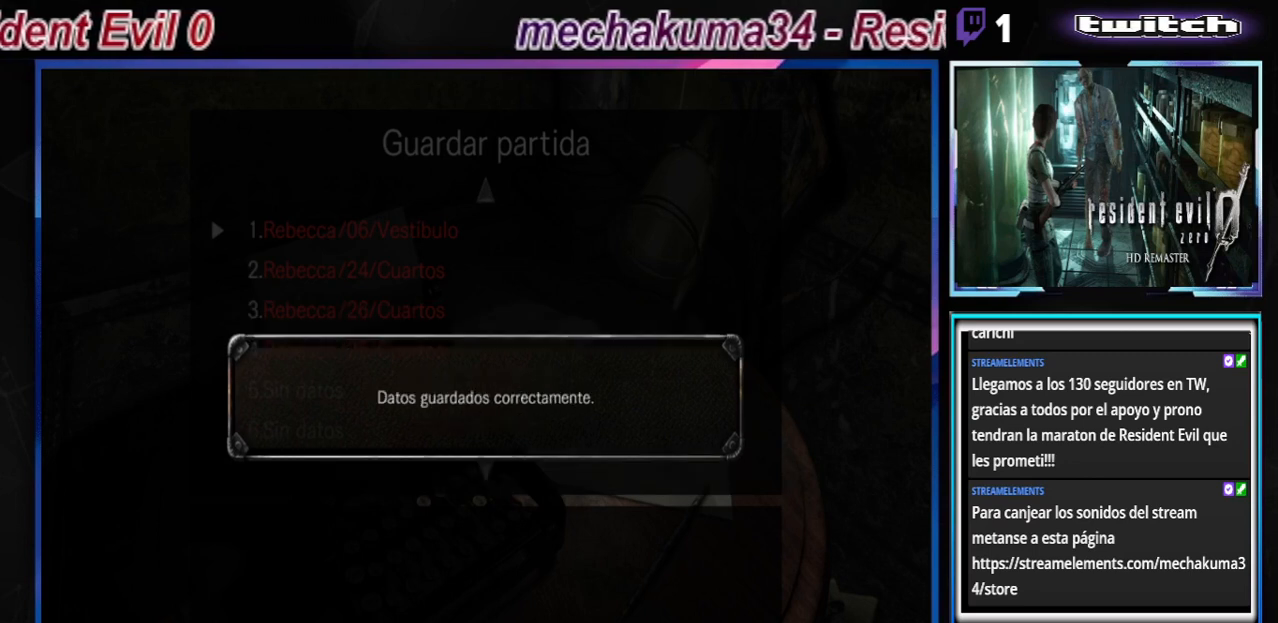
{"buttons": ["X"], "left_stick": "center", "events": [[200, "B", "down"], [333, "B", "up"], [500, "X", "down"]]}
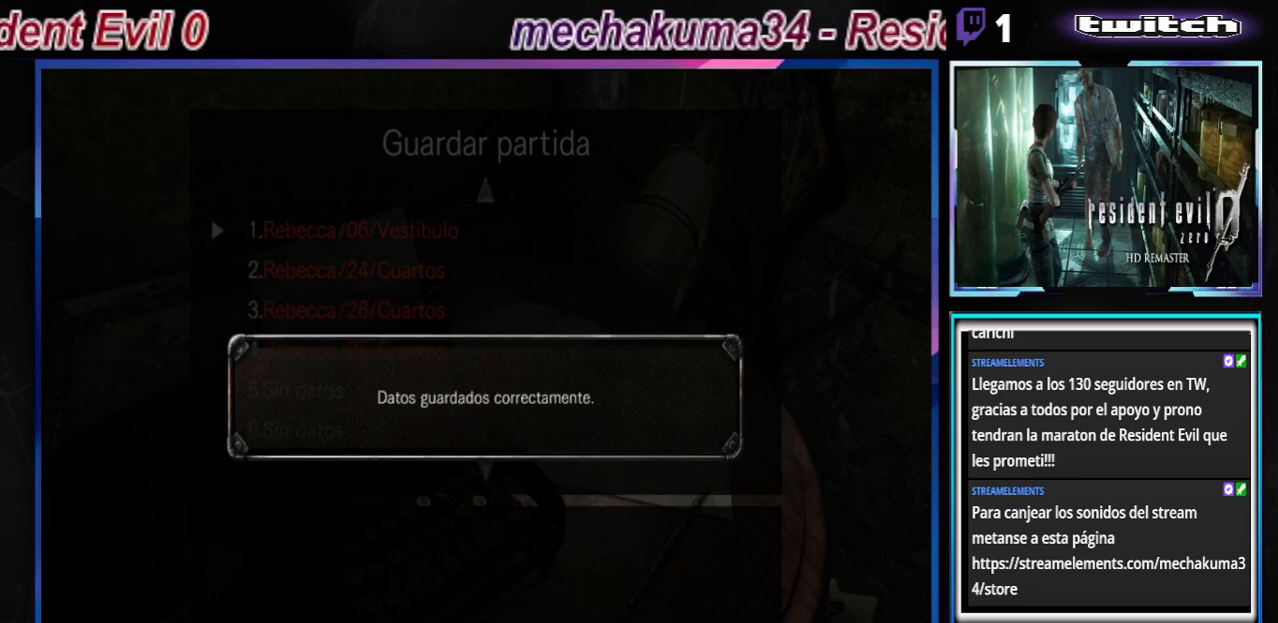
{"buttons": ["X"], "left_stick": "center", "events": [[133, "X", "up"], [500, "X", "down"]]}
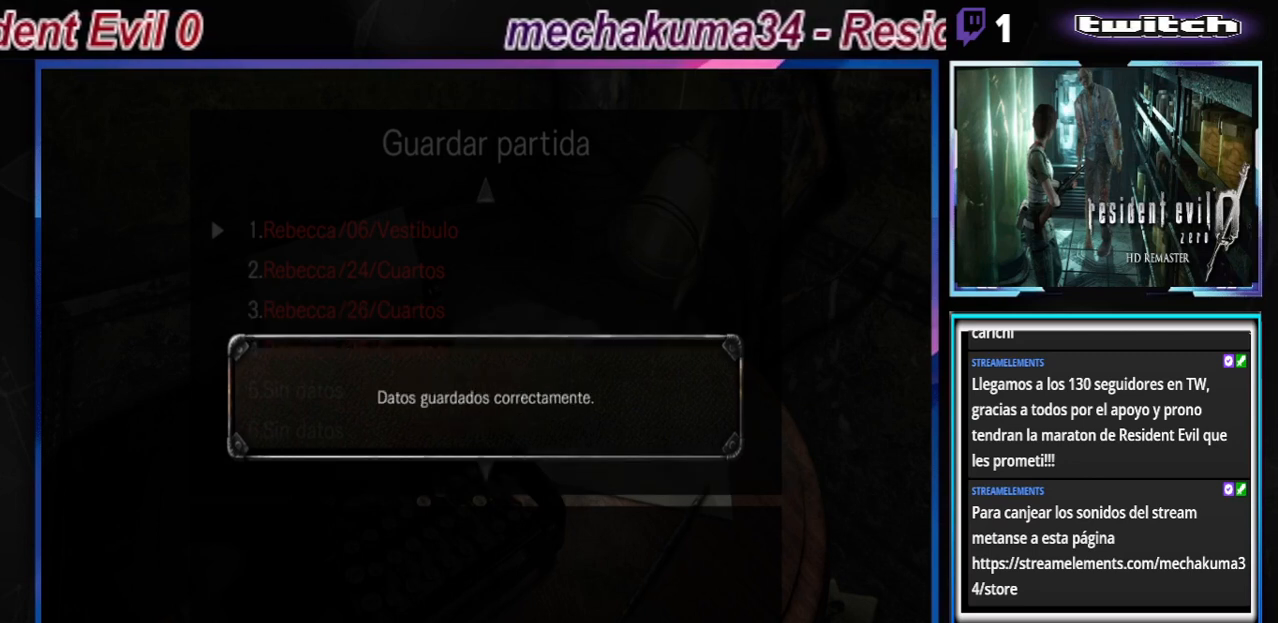
{"buttons": [], "left_stick": "center", "events": [[67, "X", "up"]]}
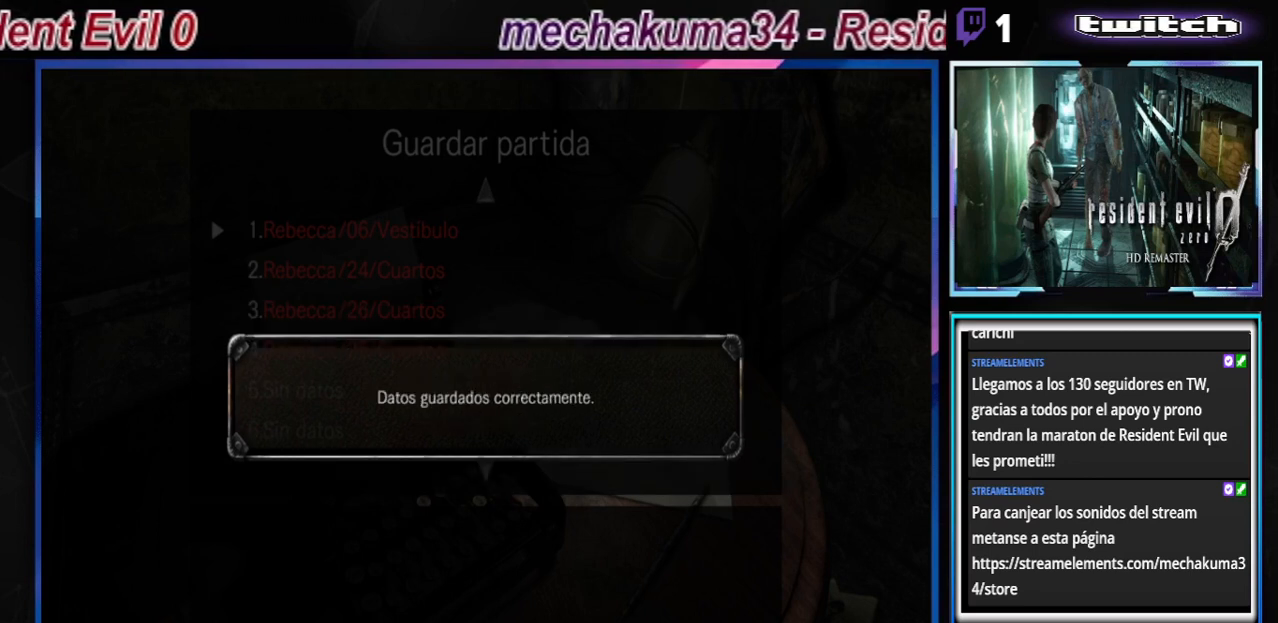
{"buttons": [], "left_stick": "center", "events": [[233, "Y", "down"], [333, "Y", "up"]]}
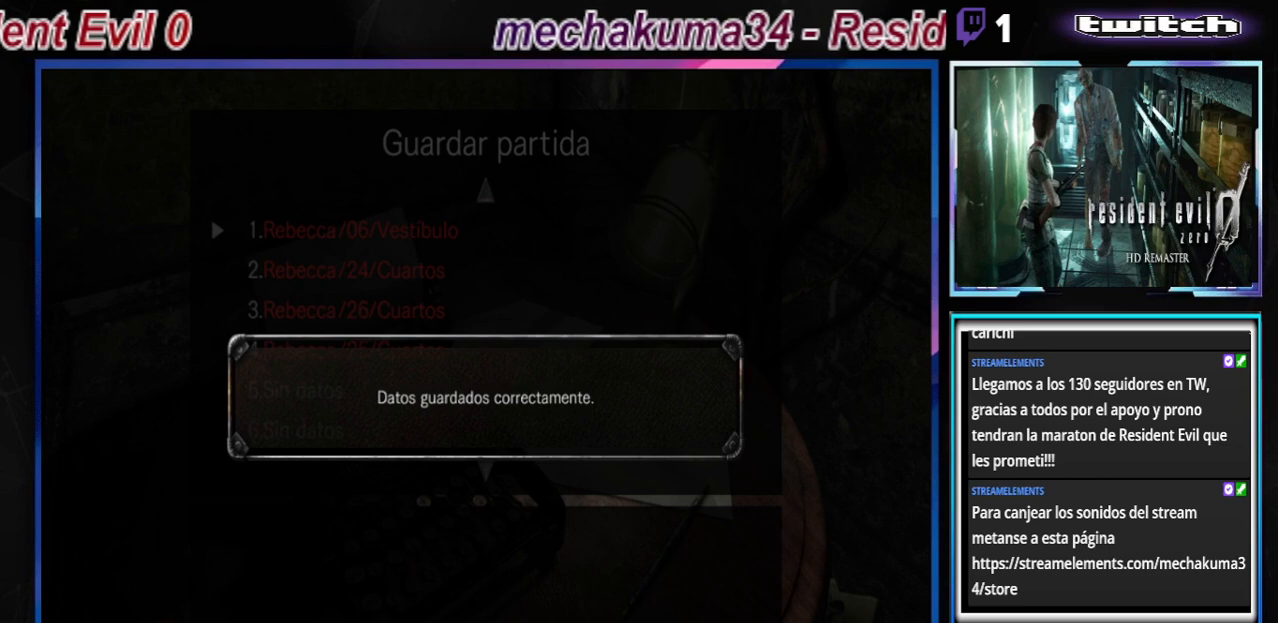
{"buttons": ["X"], "left_stick": "center", "events": [[167, "X", "down"], [267, "X", "up"], [500, "X", "down"]]}
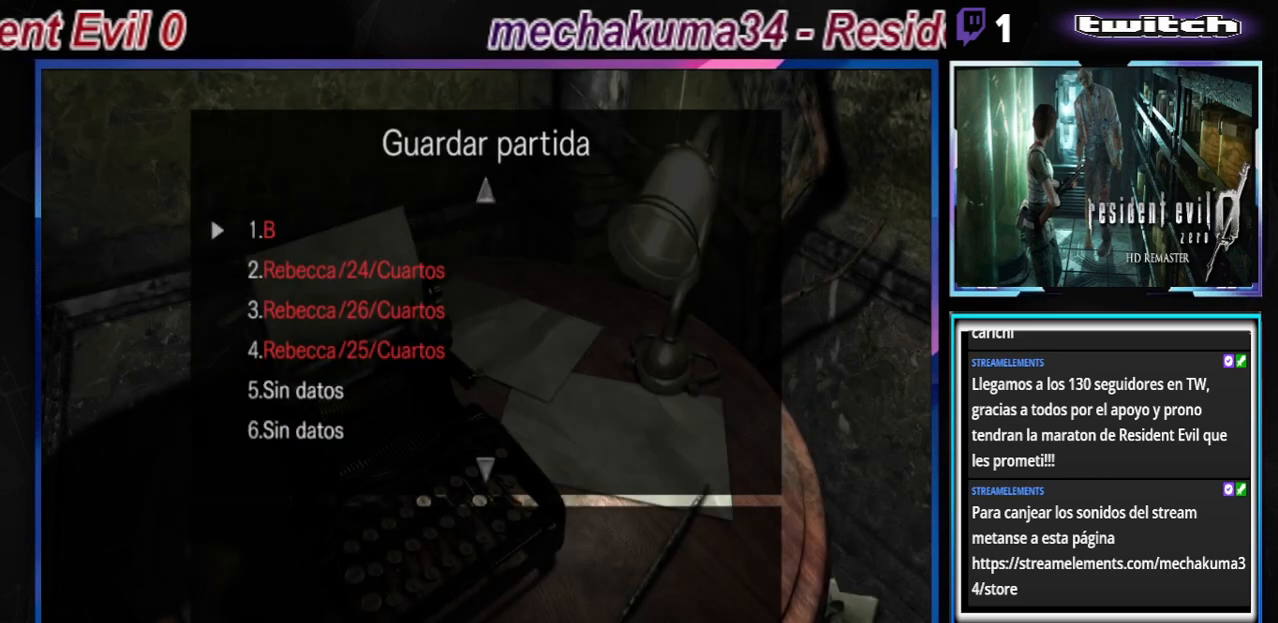
{"buttons": [], "left_stick": "center", "events": [[67, "X", "up"], [300, "B", "down"], [467, "B", "up"]]}
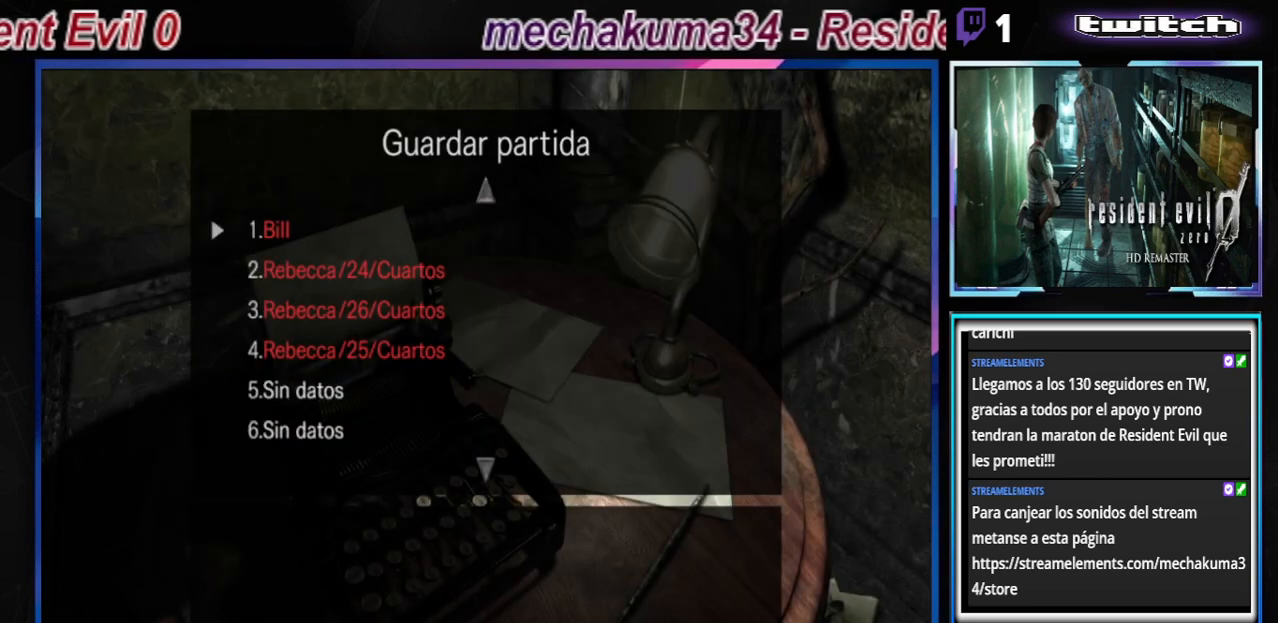
{"buttons": [], "left_stick": "center", "events": [[167, "A", "down"], [233, "A", "up"]]}